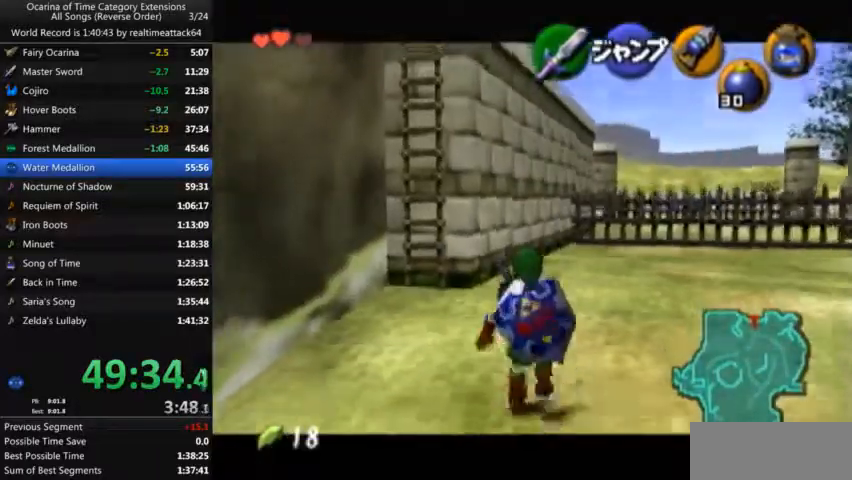
Gameplay with a controller (Nintendo layout); each line is a JSON object with the inputs held at the frame after it. "events" lists button and stick changes between this image and that frame as [ms after this image, input, new state], when the widget could be followed in between. Not read: L3 R3.
{"buttons": ["L1"], "left_stick": "down", "right_stick": "center", "events": []}
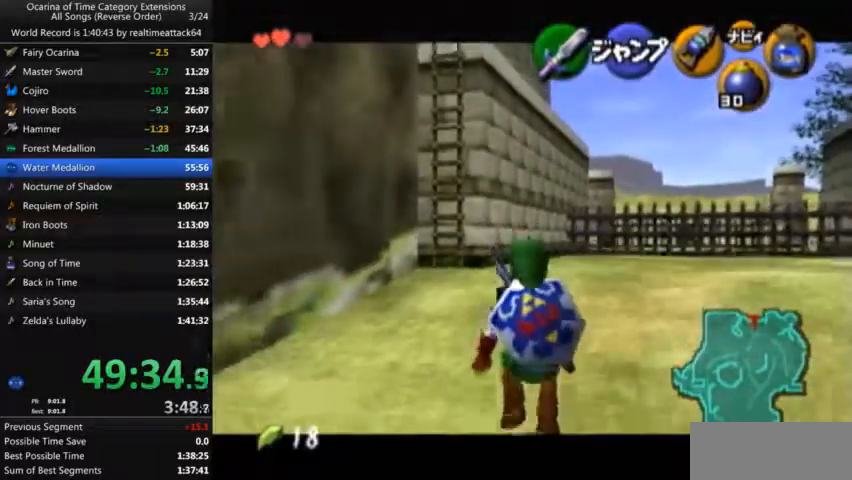
{"buttons": ["L1"], "left_stick": "down", "right_stick": "center", "events": []}
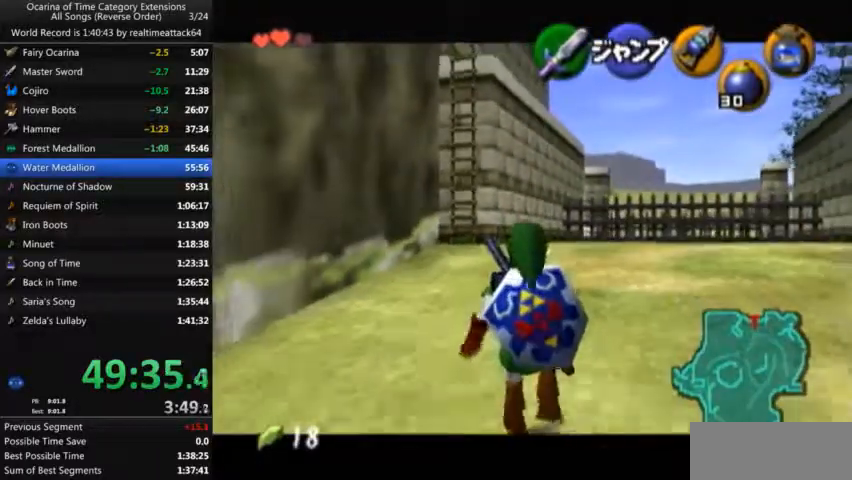
{"buttons": ["L1"], "left_stick": "down", "right_stick": "center", "events": []}
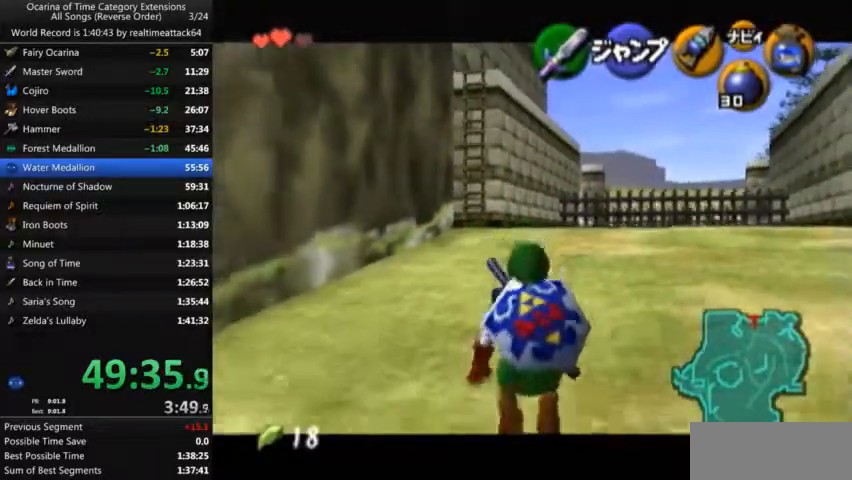
{"buttons": ["L1"], "left_stick": "down", "right_stick": "center", "events": []}
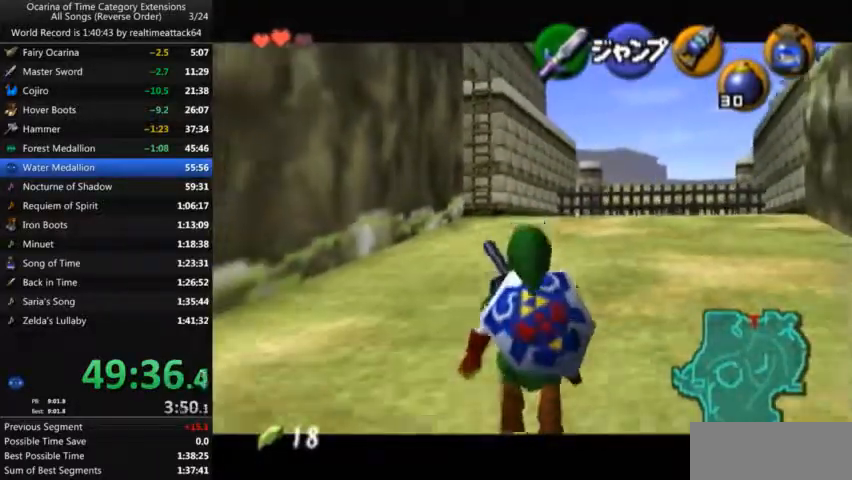
{"buttons": ["L1"], "left_stick": "down", "right_stick": "center", "events": []}
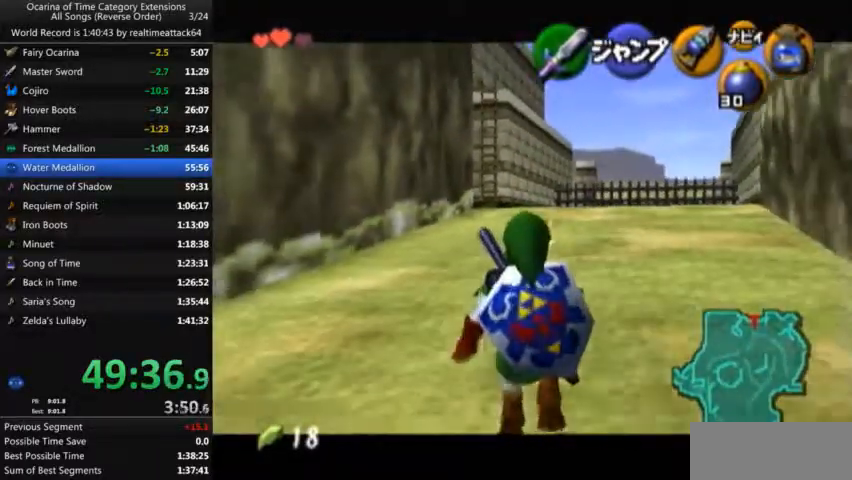
{"buttons": ["L1"], "left_stick": "down", "right_stick": "center", "events": []}
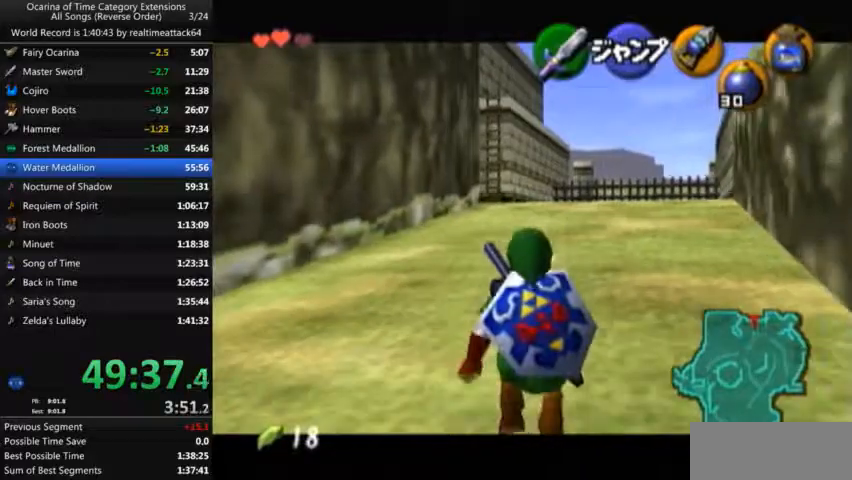
{"buttons": ["L1"], "left_stick": "down", "right_stick": "center", "events": []}
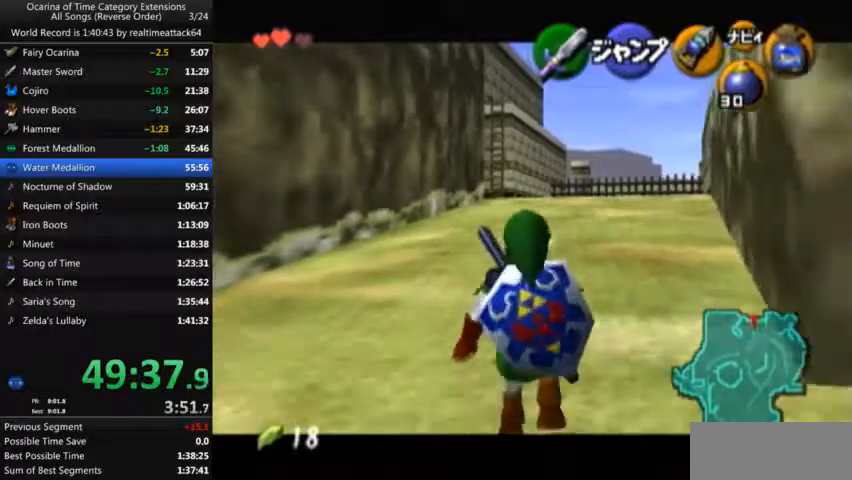
{"buttons": ["L1"], "left_stick": "down", "right_stick": "center", "events": []}
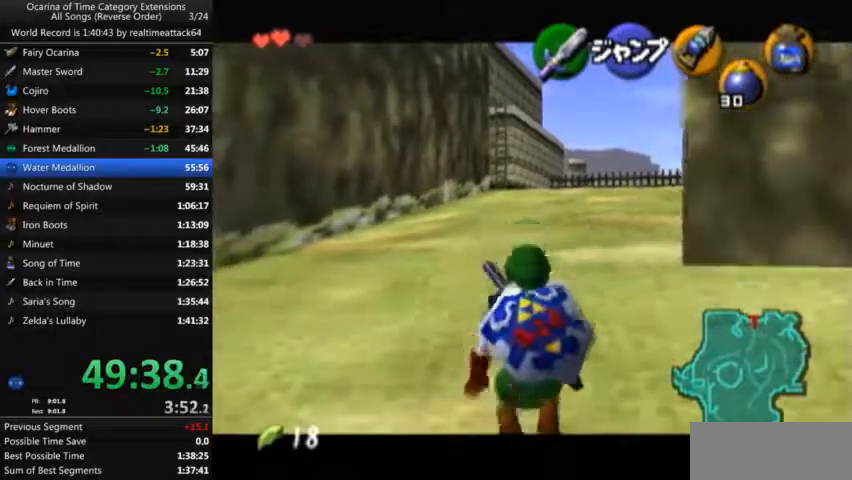
{"buttons": ["L1"], "left_stick": "down", "right_stick": "center", "events": []}
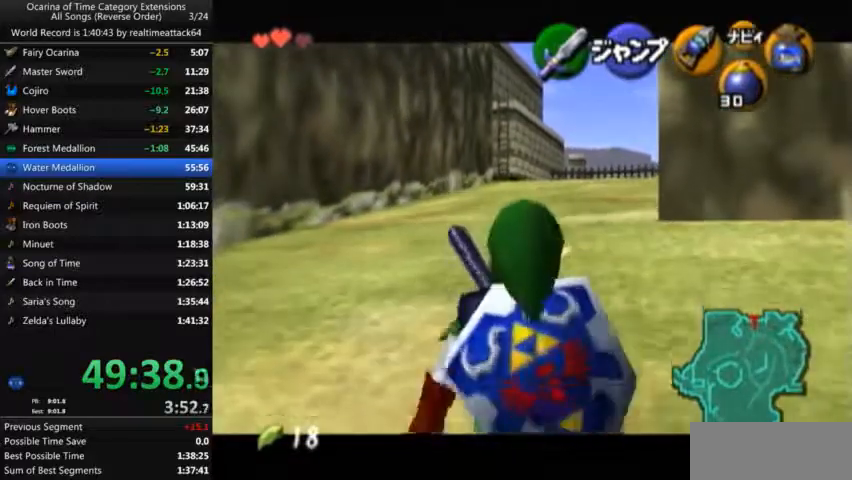
{"buttons": ["L1"], "left_stick": "down", "right_stick": "center", "events": []}